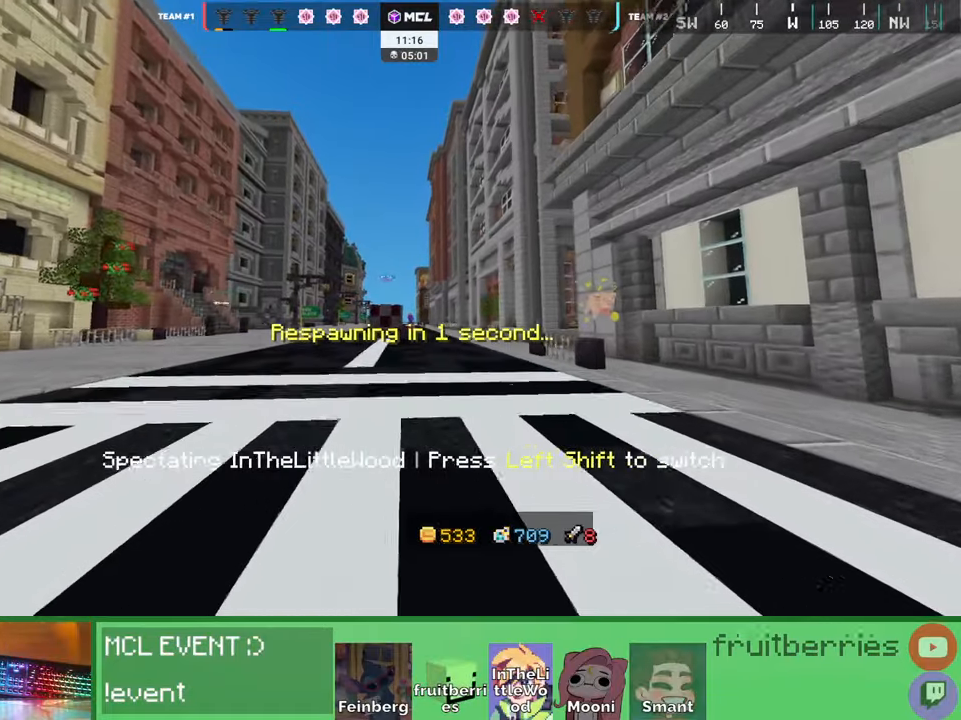
Gameplay with keyboard and mouse; each line is a JSON object with the keys and mouse buttons held at the frame after it. "events" lists presses ("down") and releases ("up") of "a", "ctrl", "d", "e", "q", "s", "shift", "space", "w", "mouse_left", "mouse_wheel", "mouse_right", "mouse_mb4" and "mouse_mb5" between this image and that frame as [ms after this image, input, new state], when the widget could be followed in between. "mouse_left", "mouse_wheel", "mouse_right", "mouse_mb4", "mouse_mb5" = the "left", "wheel", "right", "mb4", "mb5" buttons of the "mouse" list. No other keys are recorded. Fast repeated clicks can show as one long hold. "wheel" means that the mouse wheel is clicked or scrolled. Mouse movement is not recorded. Not read: other_keys.
{"keys": ["space"], "mouse": [], "events": [[400, "space", "down"]]}
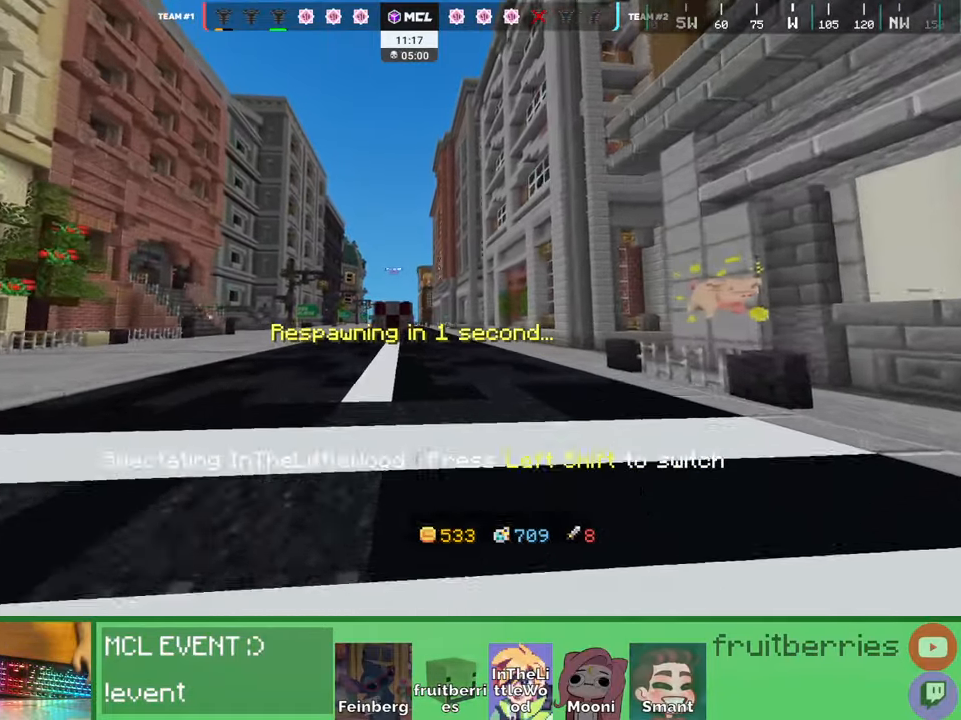
{"keys": ["w"], "mouse": [], "events": [[17, "space", "up"], [217, "w", "down"]]}
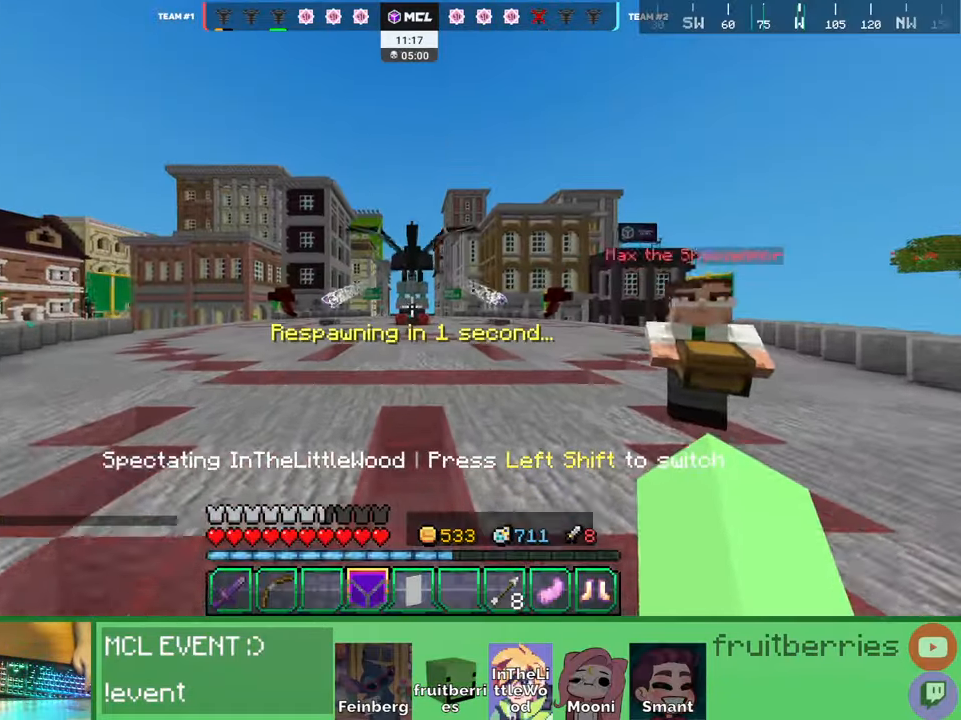
{"keys": ["w"], "mouse": ["right"], "events": [[217, "d", "down"], [350, "d", "up"], [400, "mouse_right", "down"]]}
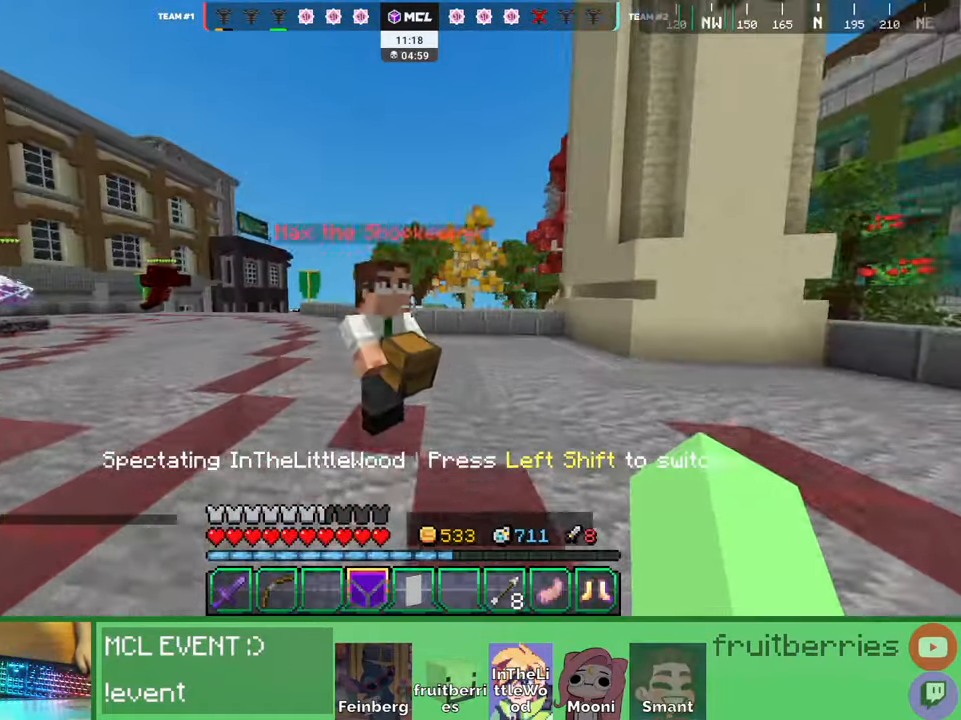
{"keys": [], "mouse": []}
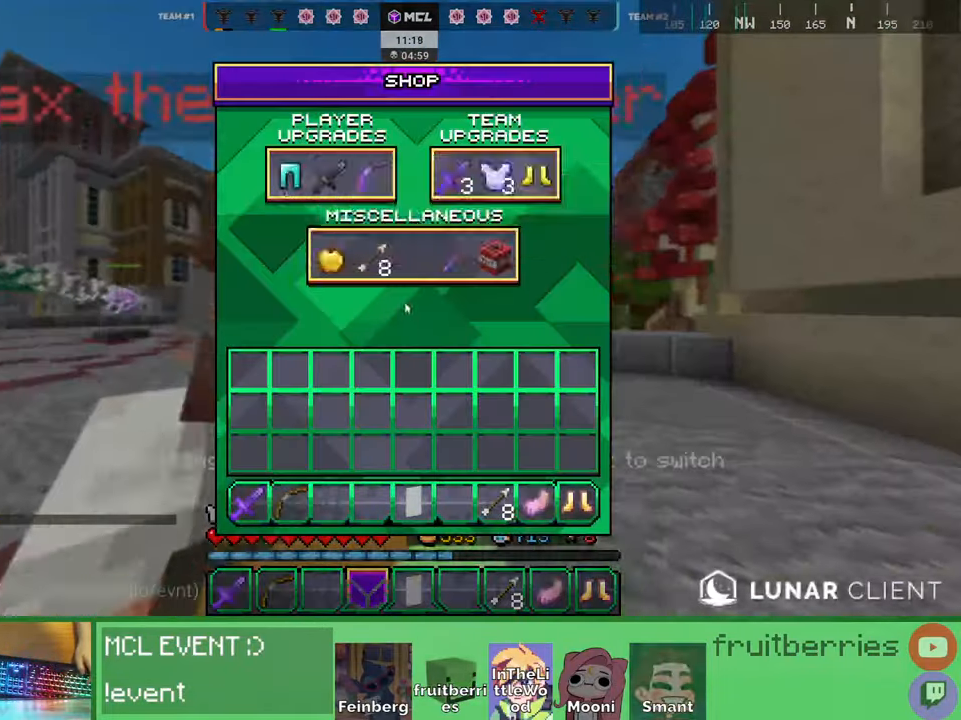
{"keys": [], "mouse": [], "events": []}
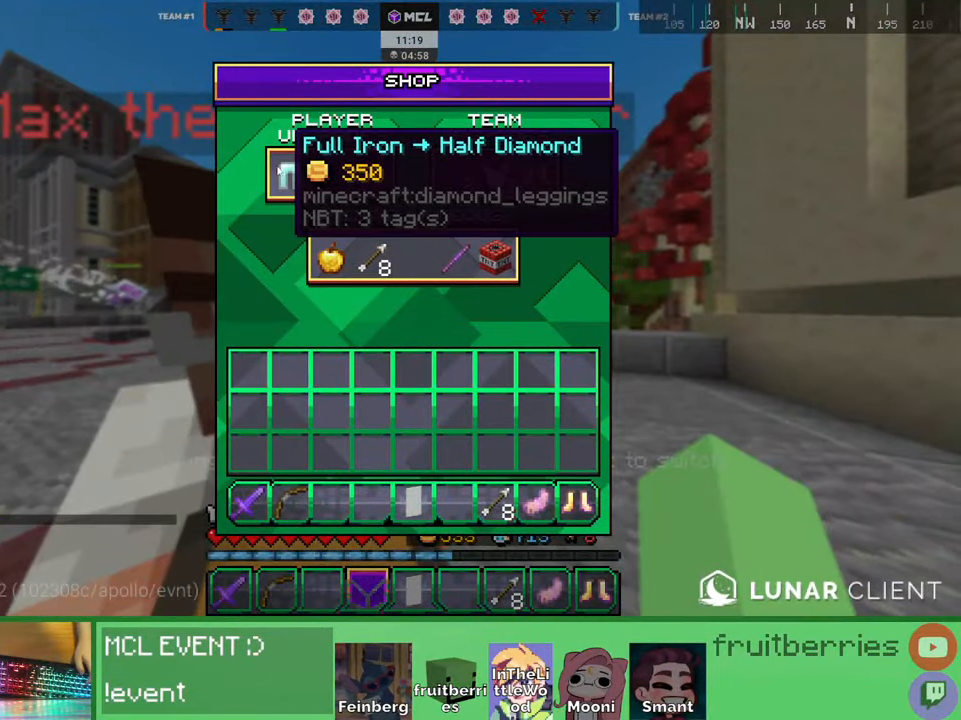
{"keys": ["w"], "mouse": [], "events": [[100, "mouse_left", "down"], [167, "mouse_left", "up"], [234, "e", "down"], [250, "w", "down"], [317, "e", "up"]]}
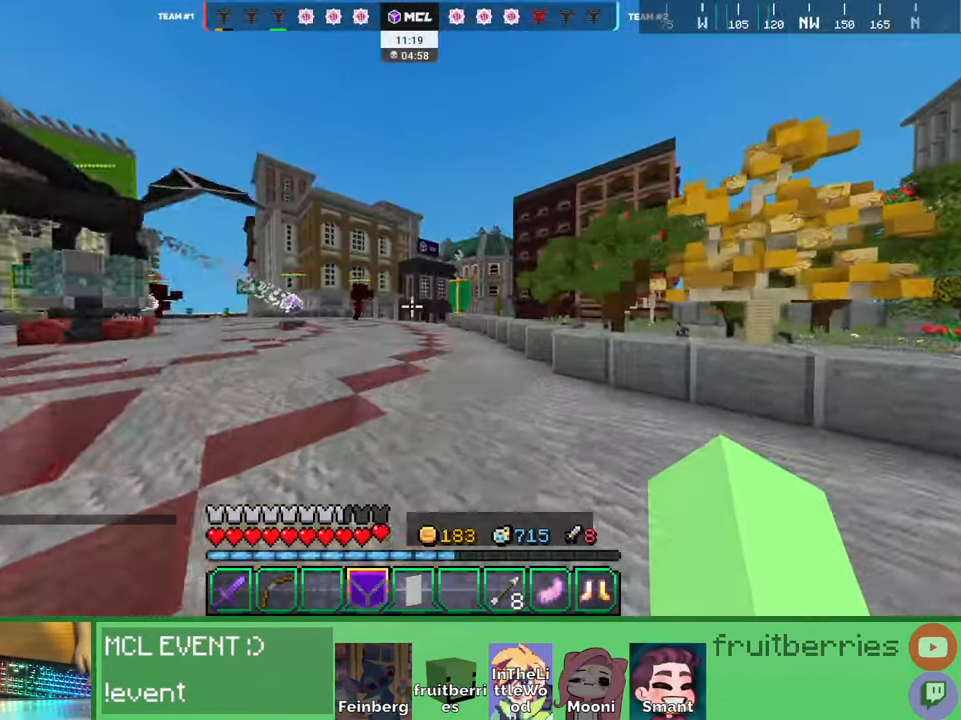
{"keys": ["space", "w"], "mouse": [], "events": [[50, "space", "down"]]}
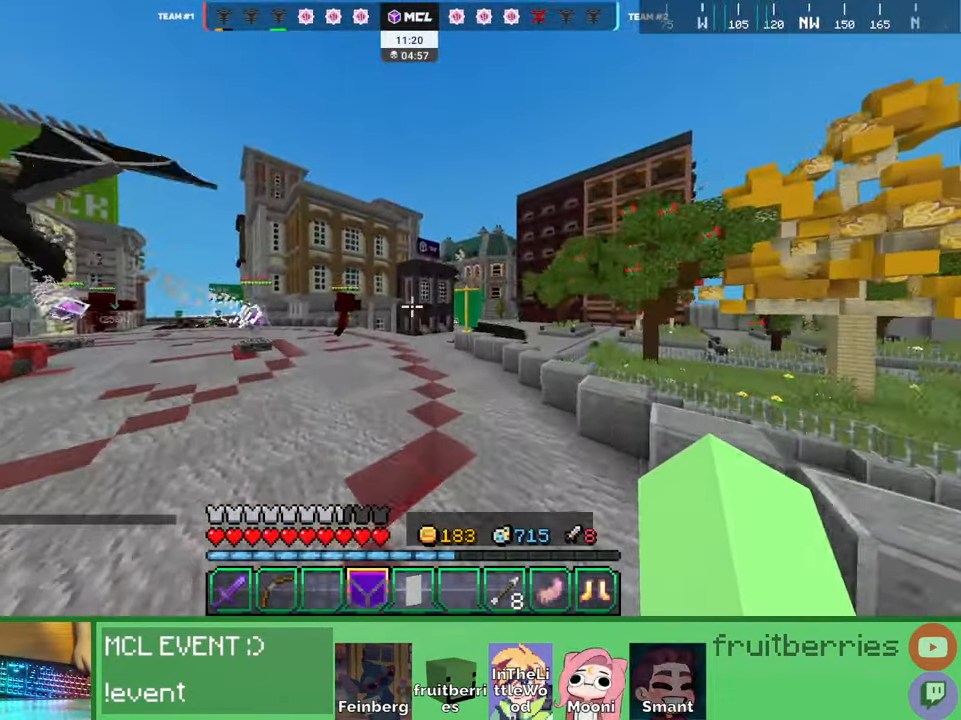
{"keys": ["space", "w"], "mouse": [], "events": []}
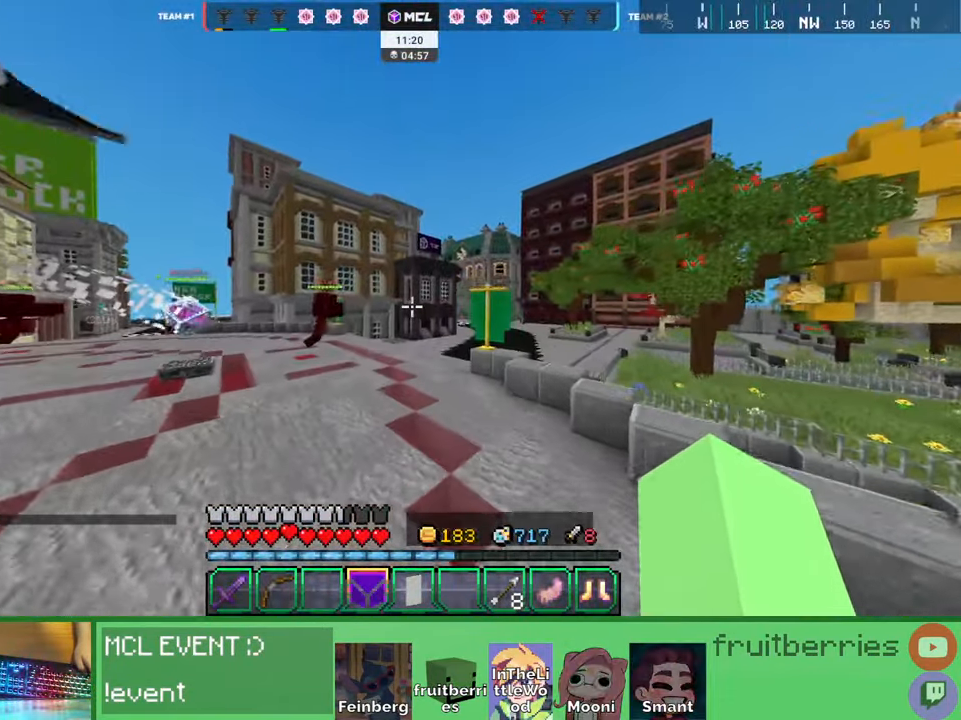
{"keys": ["space", "w"], "mouse": [], "events": []}
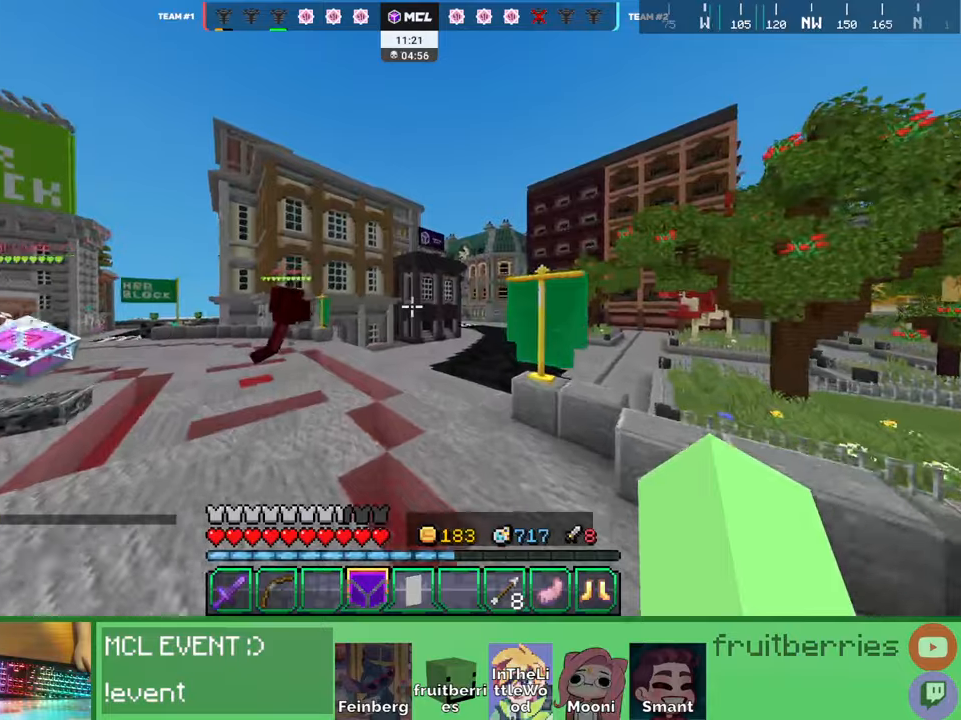
{"keys": ["d", "space", "w"], "mouse": [], "events": [[284, "d", "down"]]}
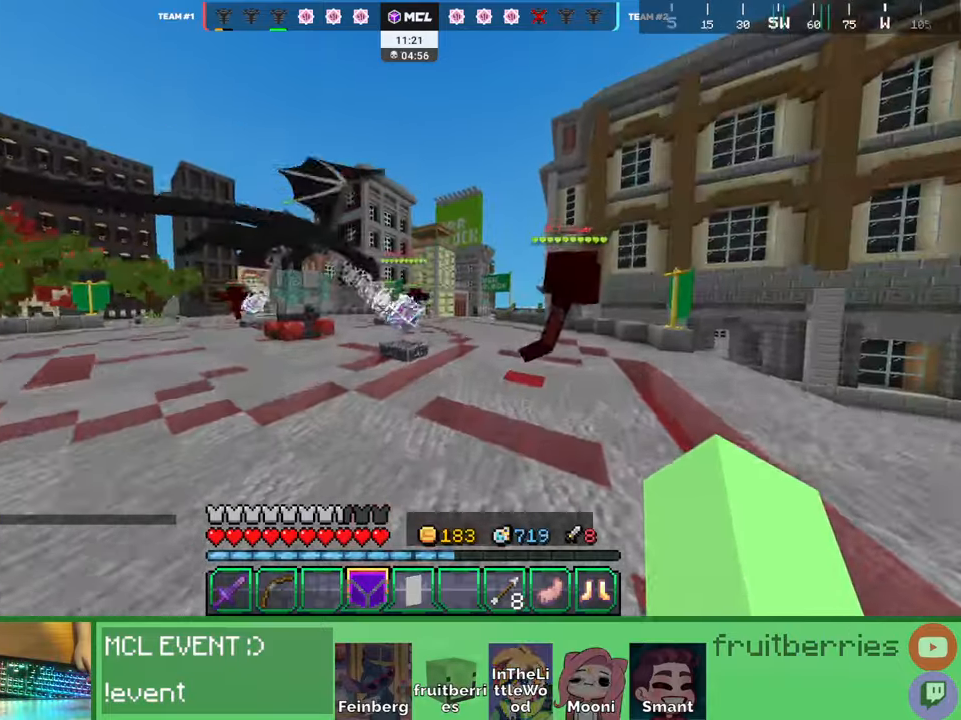
{"keys": ["space", "w"], "mouse": [], "events": [[117, "d", "up"], [250, "space", "up"], [317, "space", "down"]]}
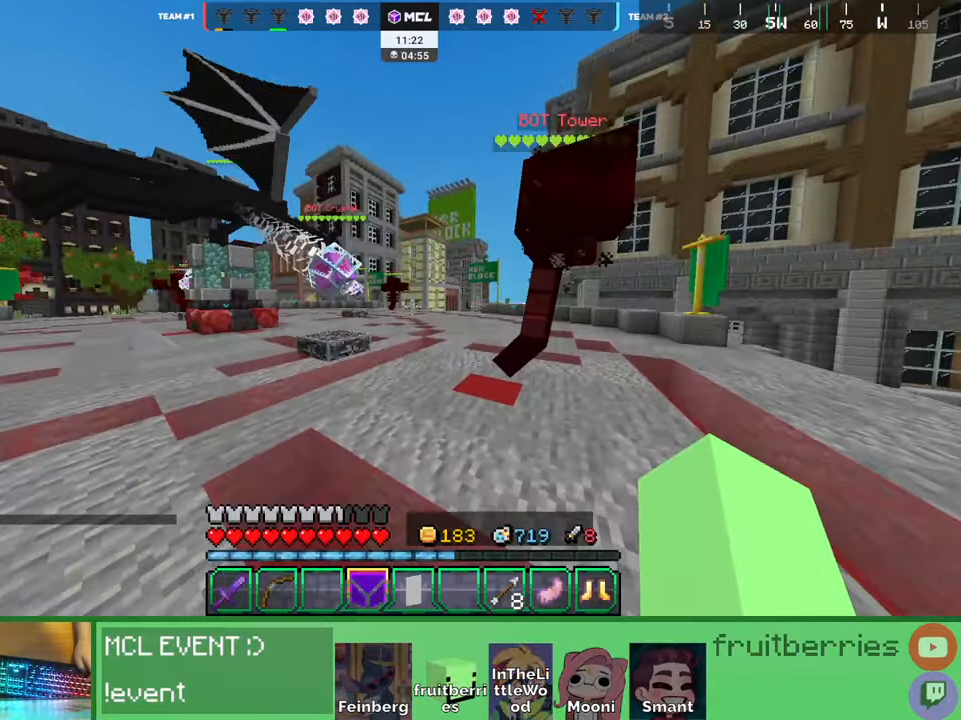
{"keys": ["space", "w"], "mouse": [], "events": [[117, "a", "down"], [267, "a", "up"]]}
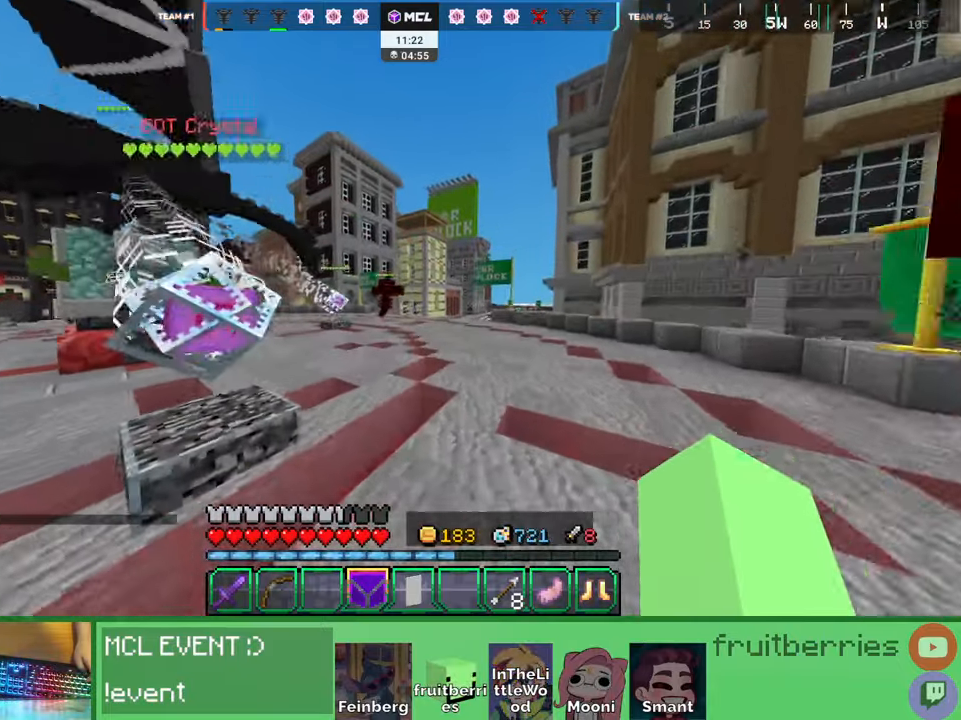
{"keys": ["d", "space", "w"], "mouse": [], "events": [[500, "d", "down"]]}
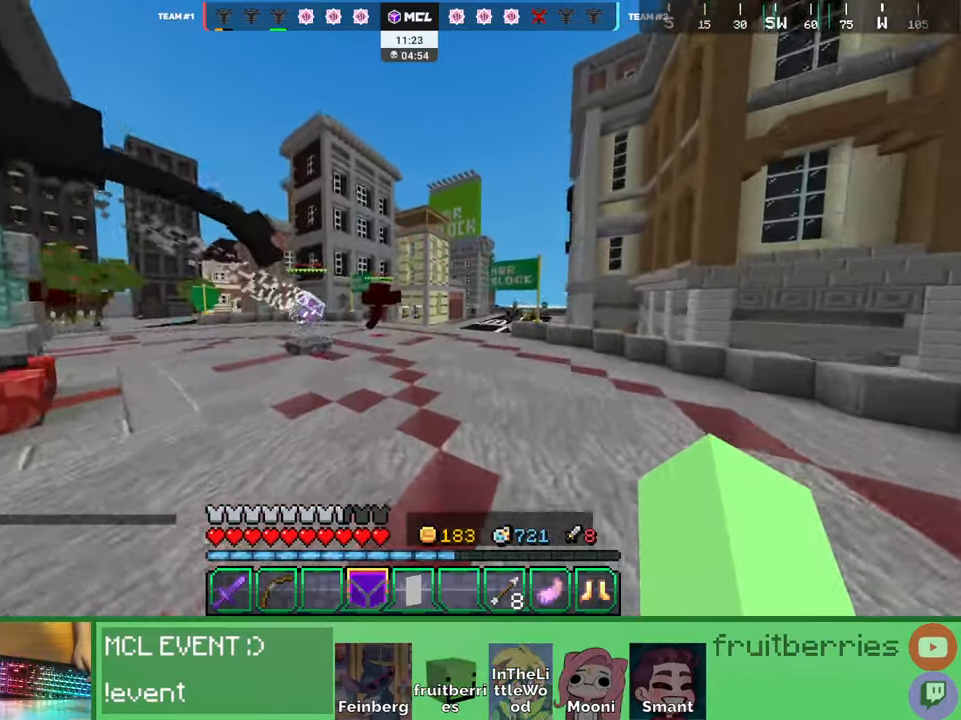
{"keys": ["d", "space", "w"], "mouse": []}
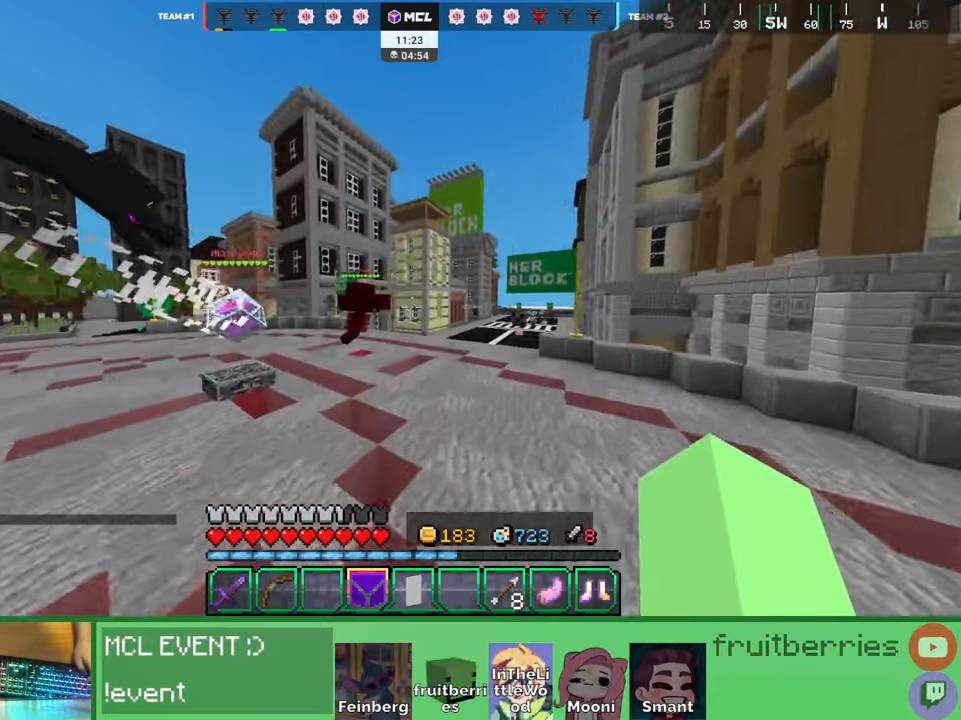
{"keys": ["space", "w"], "mouse": [], "events": [[100, "d", "up"], [384, "d", "down"], [484, "d", "up"]]}
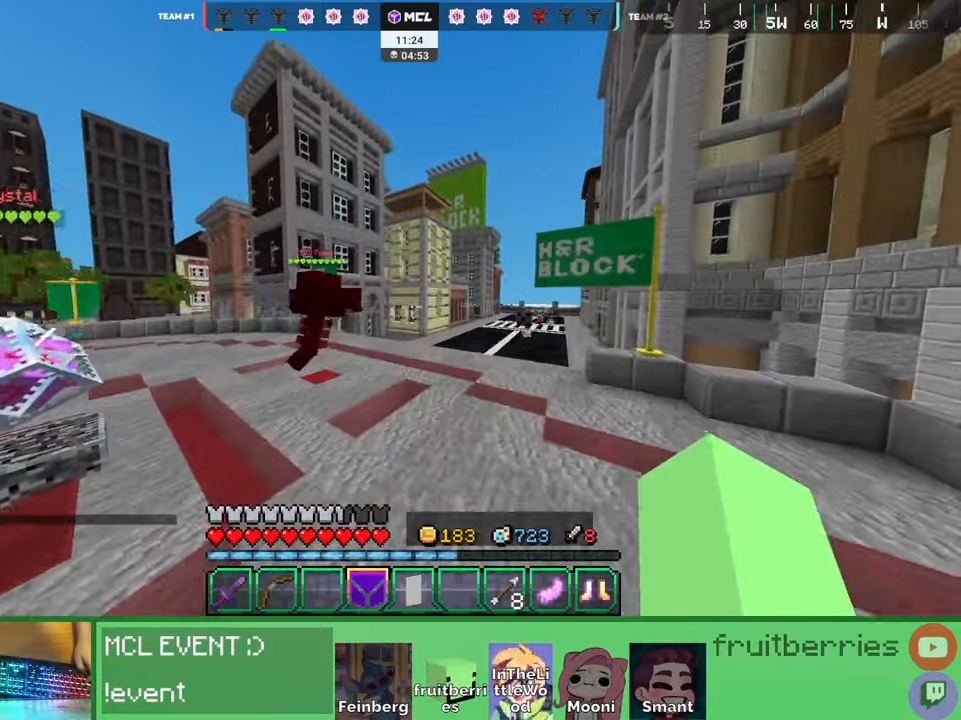
{"keys": ["d", "space", "w"], "mouse": [], "events": [[67, "d", "down"]]}
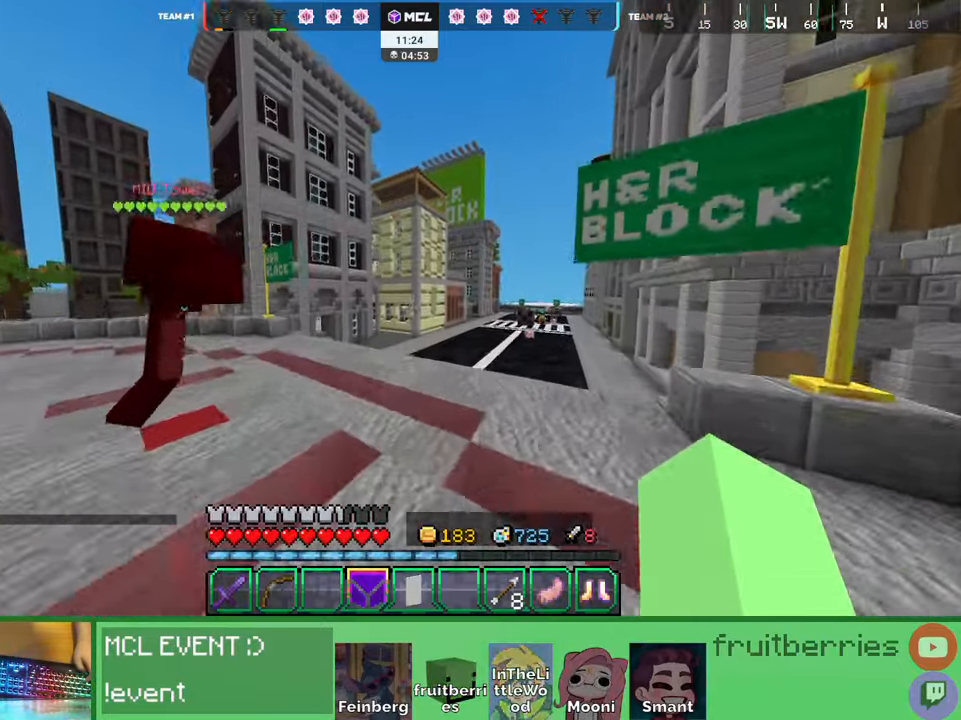
{"keys": ["space", "w"], "mouse": [], "events": [[117, "space", "up"], [250, "d", "up"], [367, "space", "down"]]}
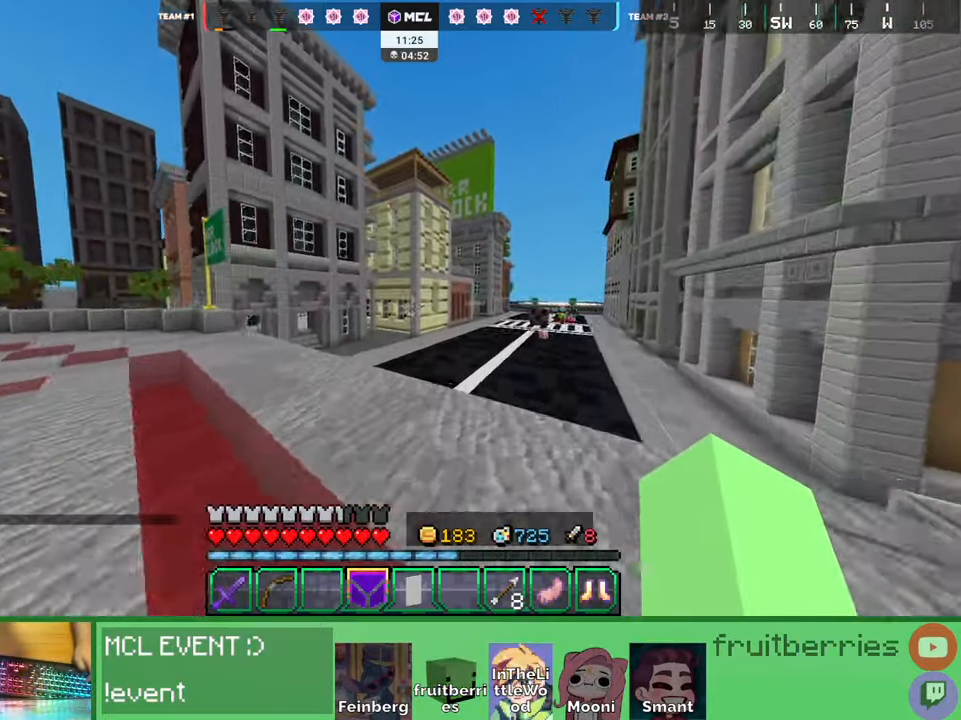
{"keys": ["d", "w"], "mouse": [], "events": [[167, "d", "down"], [234, "space", "up"]]}